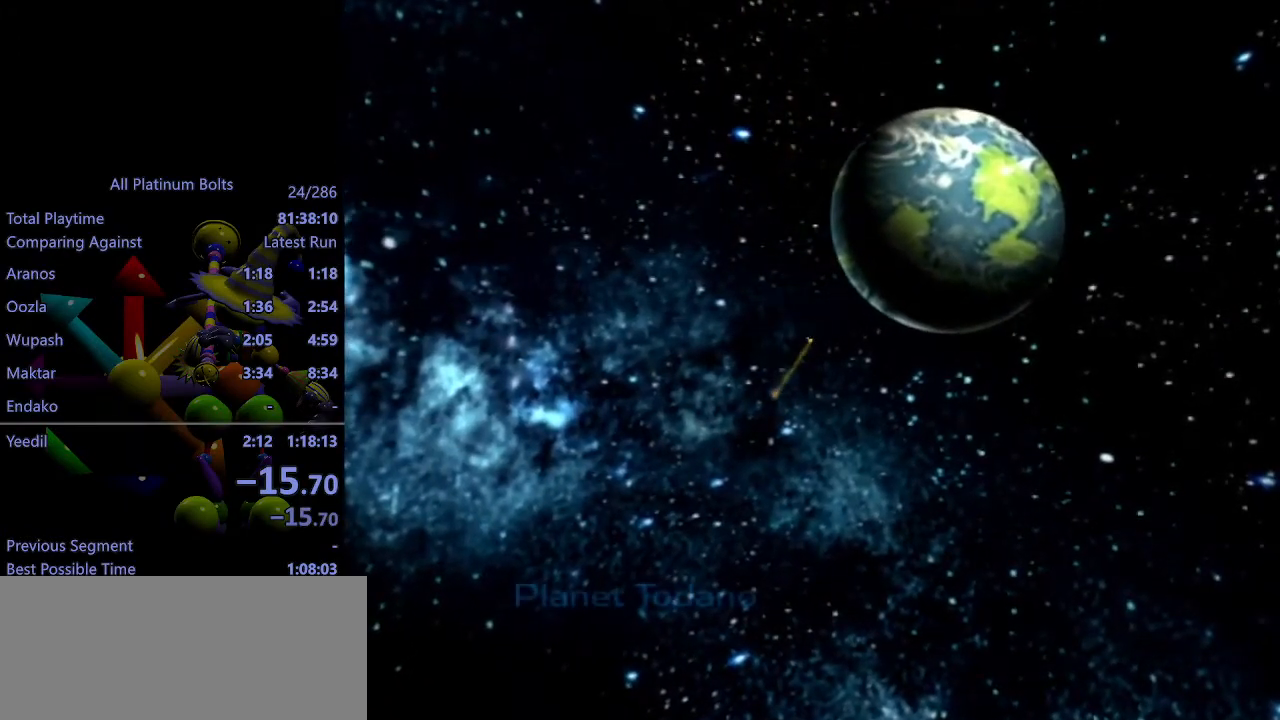
Gameplay with a controller (PlayStation layout); each line is a JSON object with the inputs held at the frame after it. "events" lists button and stick changes between this image and that frame as [ms after this image, input, new state], when the widget could be followed in between. Not read: L3 R3.
{"buttons": [], "left_stick": "center", "right_stick": "center", "events": [[133, "CROSS", "down"], [183, "CROSS", "up"], [250, "CROSS", "down"], [317, "CROSS", "up"], [400, "CROSS", "down"], [467, "CROSS", "up"]]}
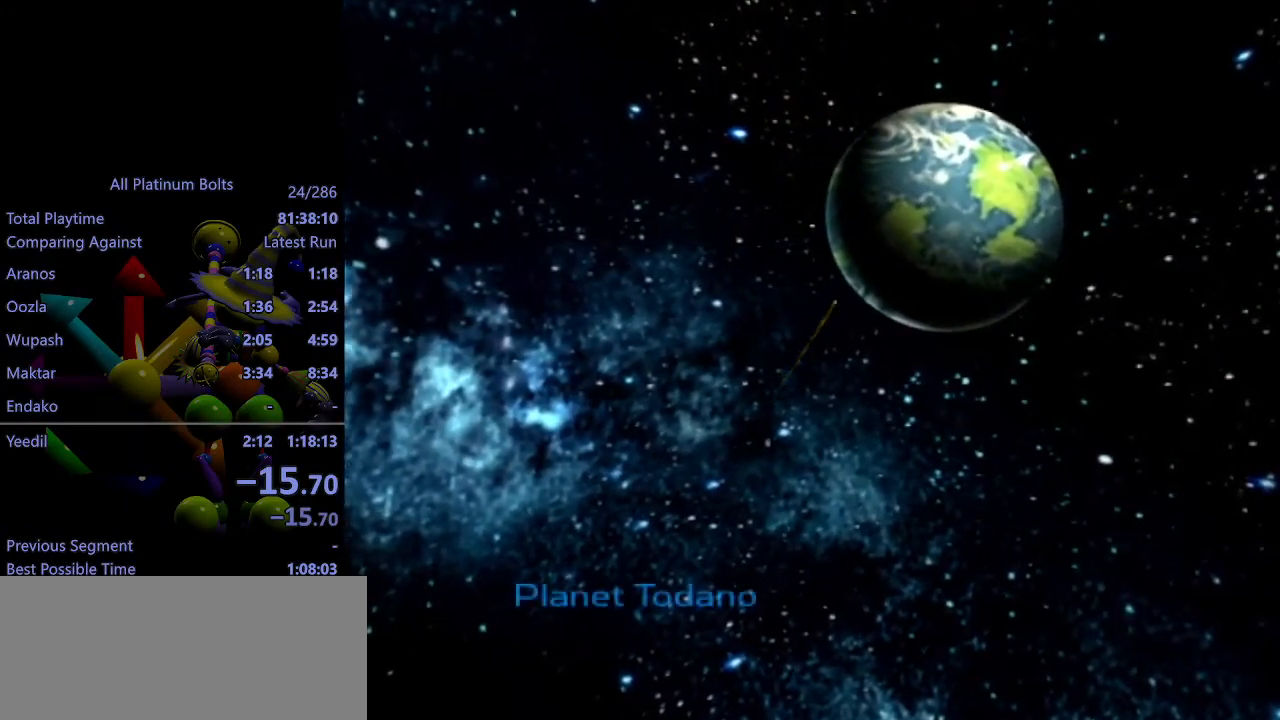
{"buttons": [], "left_stick": "center", "right_stick": "center", "events": [[33, "CROSS", "down"], [100, "CROSS", "up"], [167, "CROSS", "down"], [233, "CROSS", "up"], [300, "CROSS", "down"], [350, "CROSS", "up"], [433, "CROSS", "down"], [483, "CROSS", "up"]]}
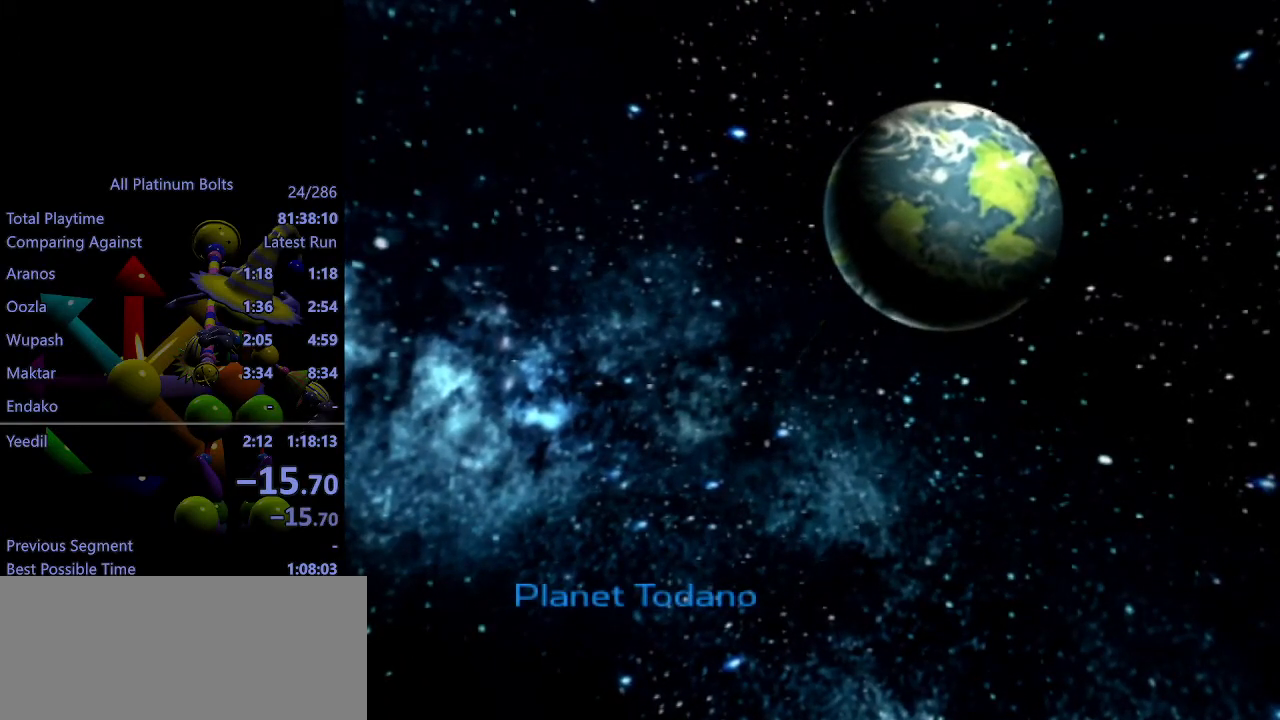
{"buttons": [], "left_stick": "center", "right_stick": "center", "events": [[50, "CROSS", "down"], [83, "CROSS", "up"], [167, "CROSS", "down"], [200, "CROSS", "up"], [283, "CROSS", "down"], [317, "CROSS", "up"], [400, "CROSS", "down"], [450, "CROSS", "up"]]}
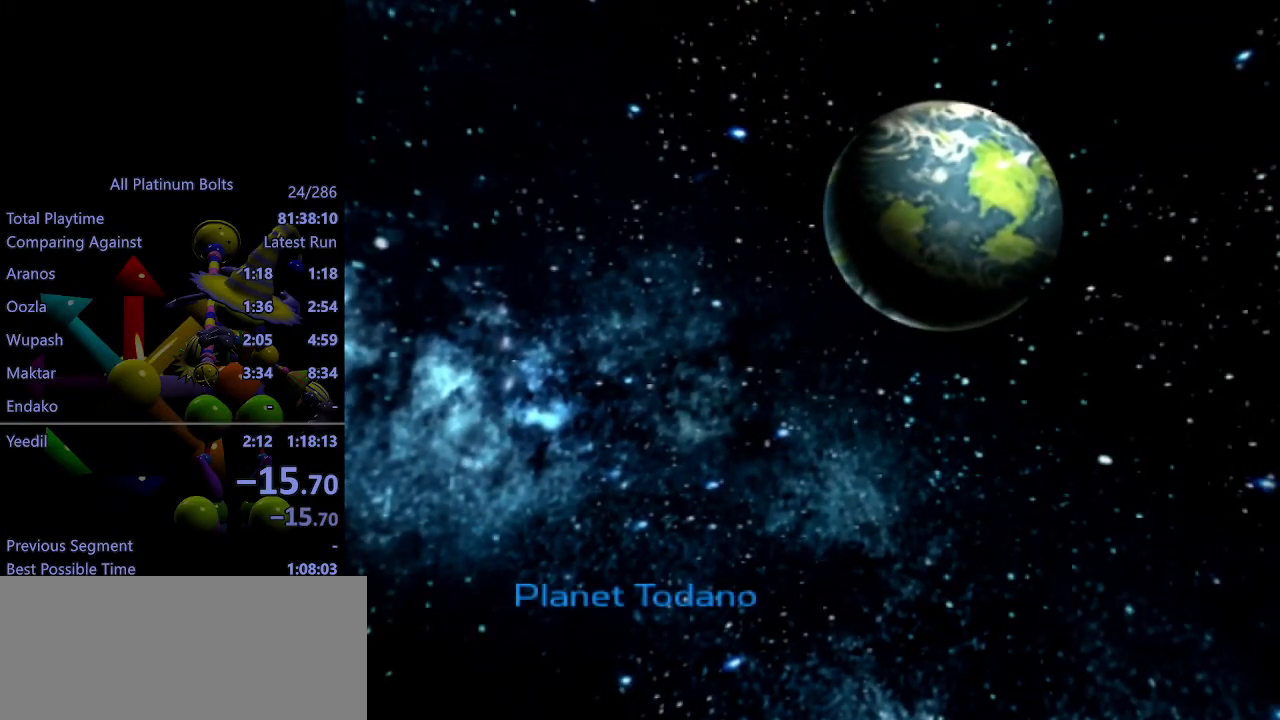
{"buttons": [], "left_stick": "center", "right_stick": "center", "events": [[33, "CROSS", "down"], [83, "CROSS", "up"], [167, "CROSS", "down"], [217, "CROSS", "up"], [283, "CROSS", "down"], [383, "CROSS", "up"], [433, "CROSS", "down"], [500, "CROSS", "up"]]}
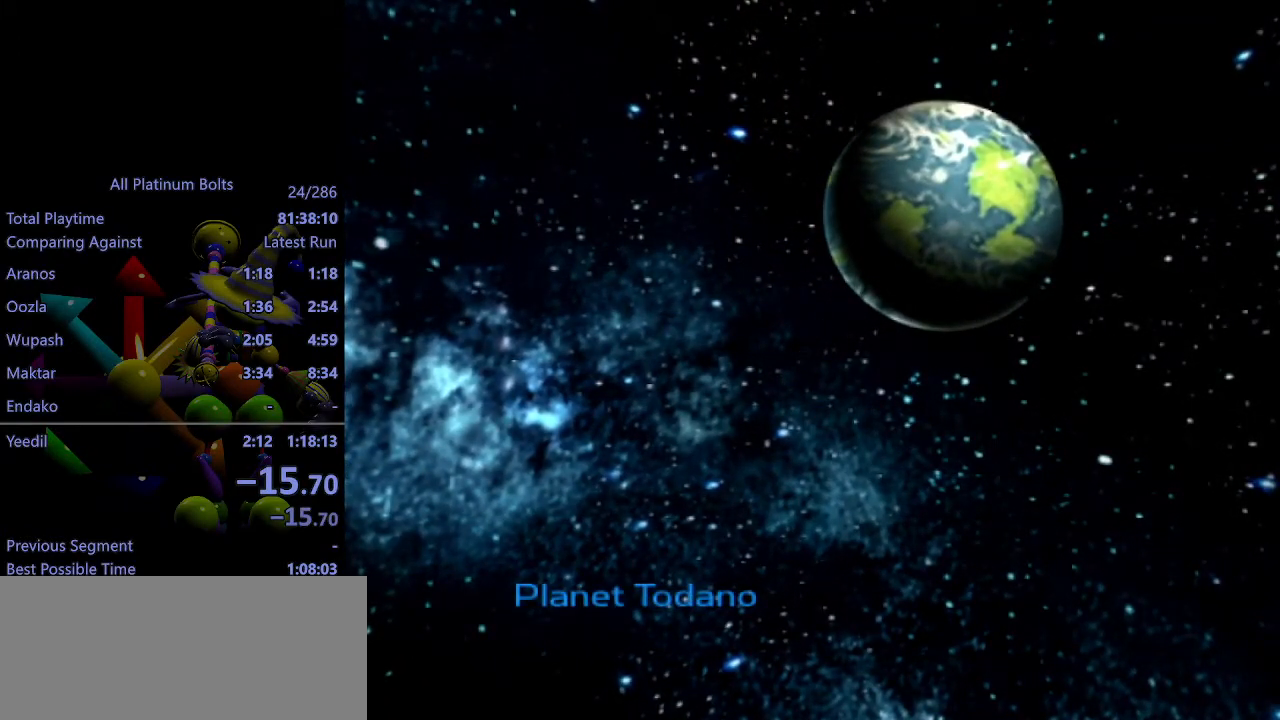
{"buttons": ["CROSS"], "left_stick": "center", "right_stick": "center", "events": [[67, "CROSS", "down"], [150, "CROSS", "up"], [217, "CROSS", "down"], [283, "CROSS", "up"], [367, "CROSS", "down"], [400, "CROSS", "up"], [483, "CROSS", "down"]]}
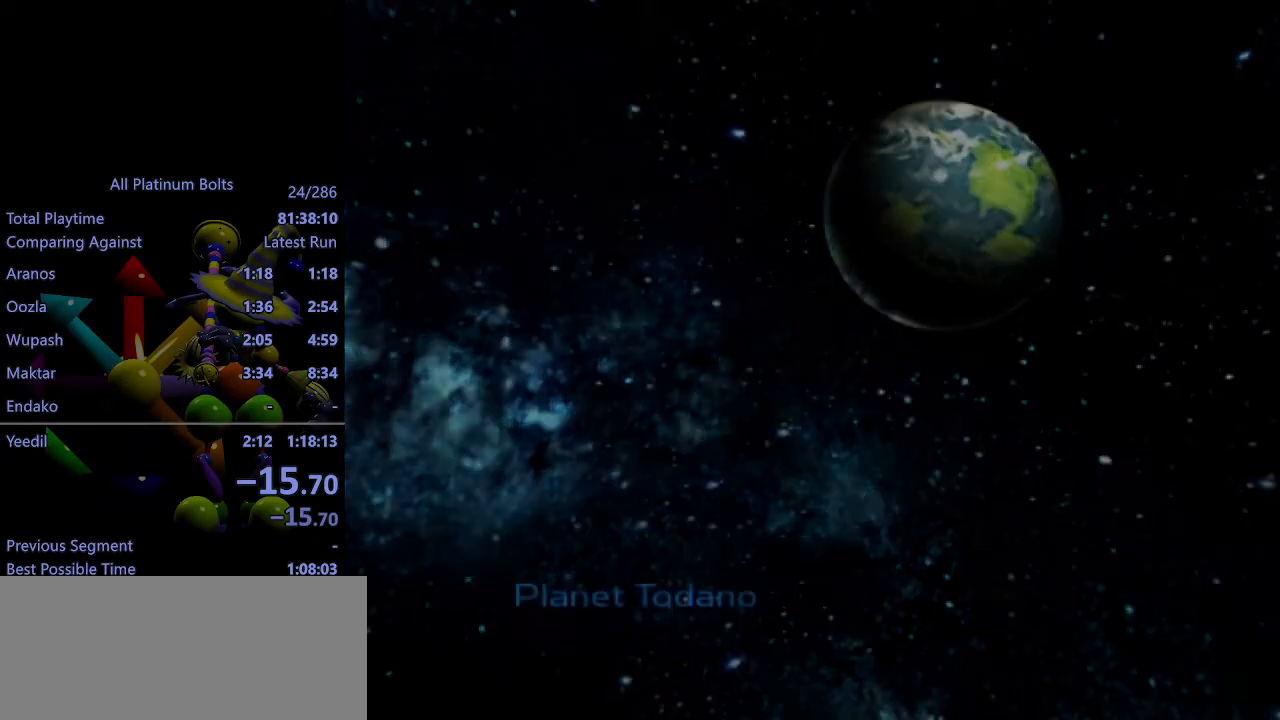
{"buttons": [], "left_stick": "center", "right_stick": "center", "events": [[50, "CROSS", "up"], [150, "CROSS", "down"], [200, "CROSS", "up"], [283, "CROSS", "down"], [350, "CROSS", "up"], [417, "CROSS", "down"], [483, "CROSS", "up"]]}
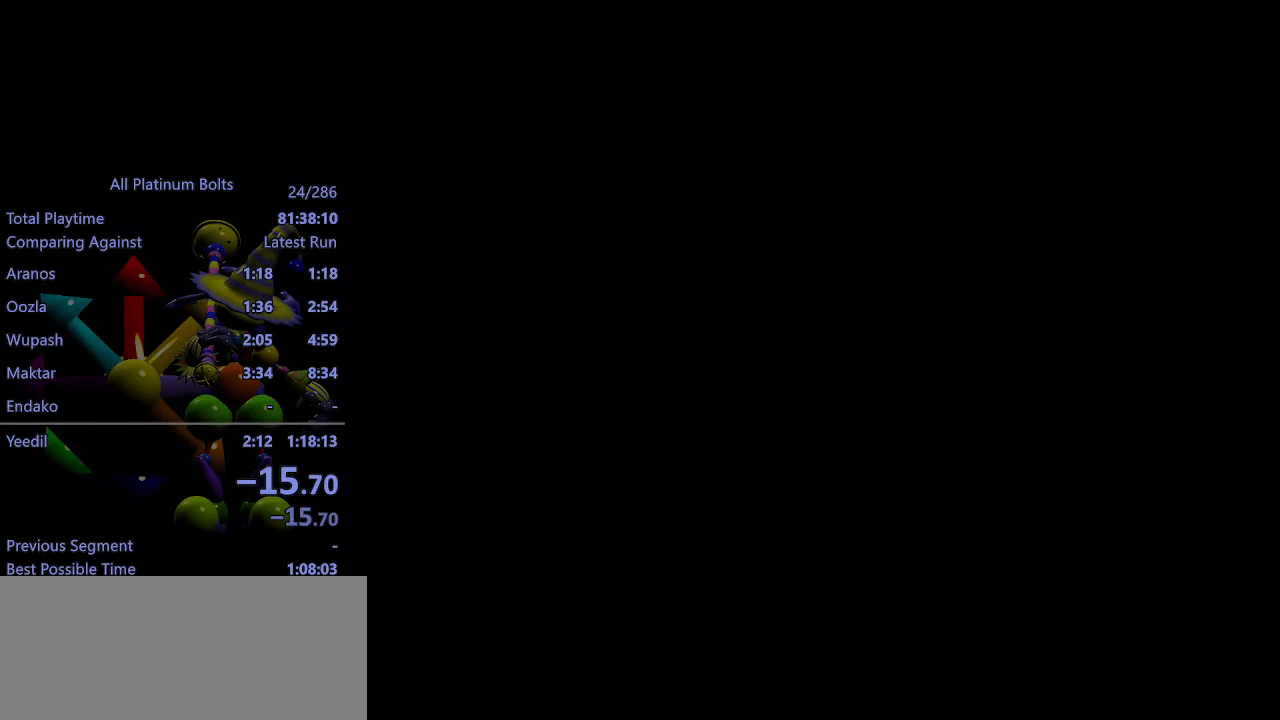
{"buttons": [], "left_stick": "center", "right_stick": "center", "events": [[100, "CROSS", "down"], [167, "CROSS", "up"], [233, "CROSS", "down"], [300, "CROSS", "up"], [400, "CROSS", "down"], [450, "CROSS", "up"]]}
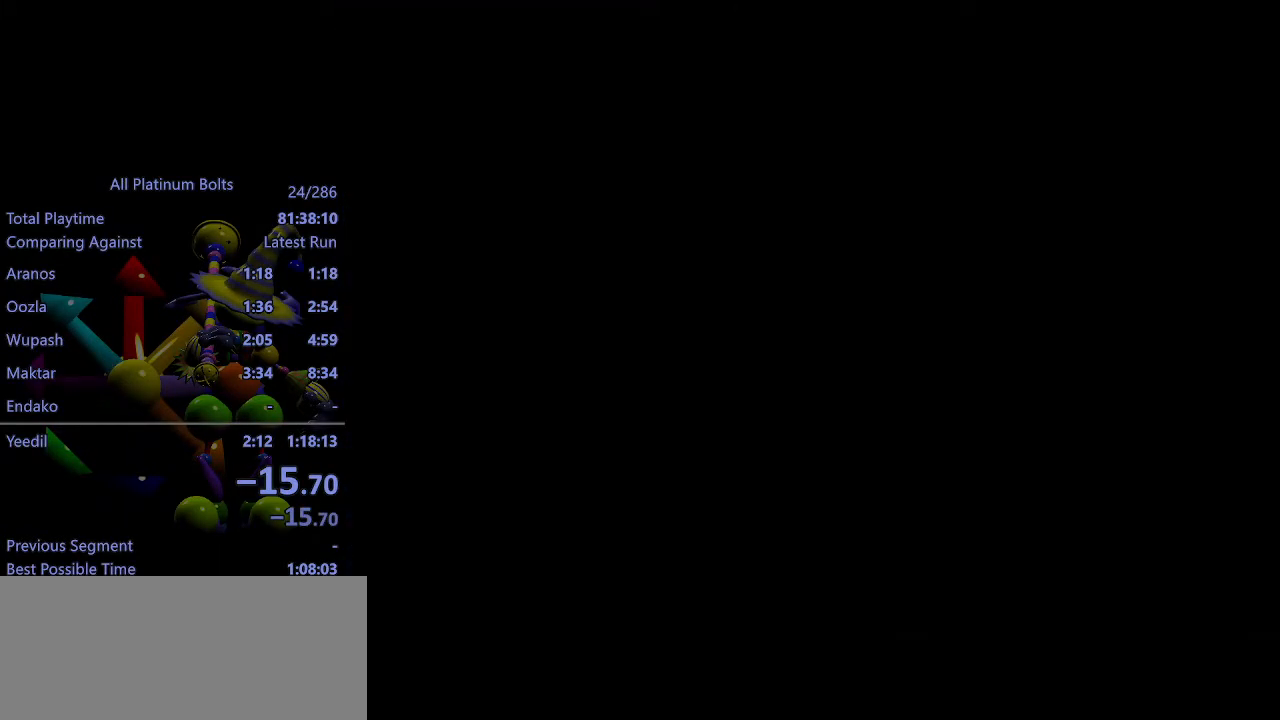
{"buttons": [], "left_stick": "center", "right_stick": "center", "events": [[33, "CROSS", "down"], [117, "CROSS", "up"], [183, "CROSS", "down"], [233, "CROSS", "up"], [300, "CROSS", "down"], [400, "CROSS", "up"]]}
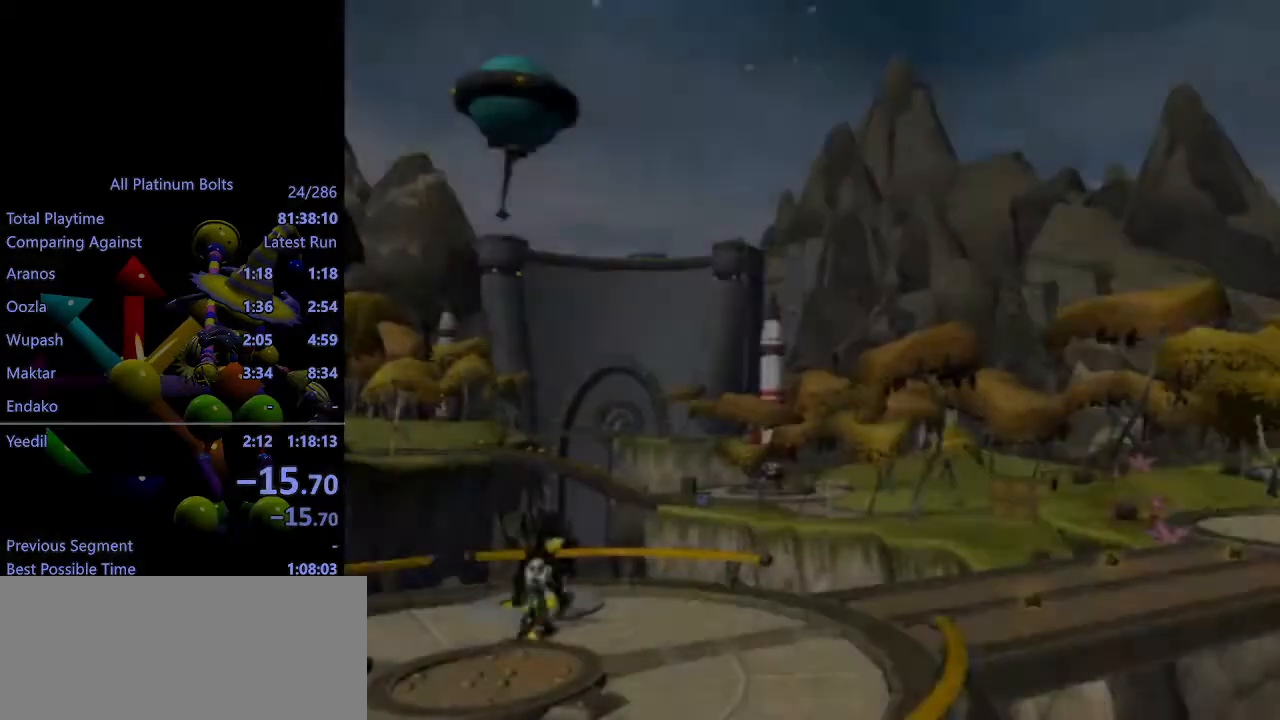
{"buttons": [], "left_stick": "center", "right_stick": "center", "events": []}
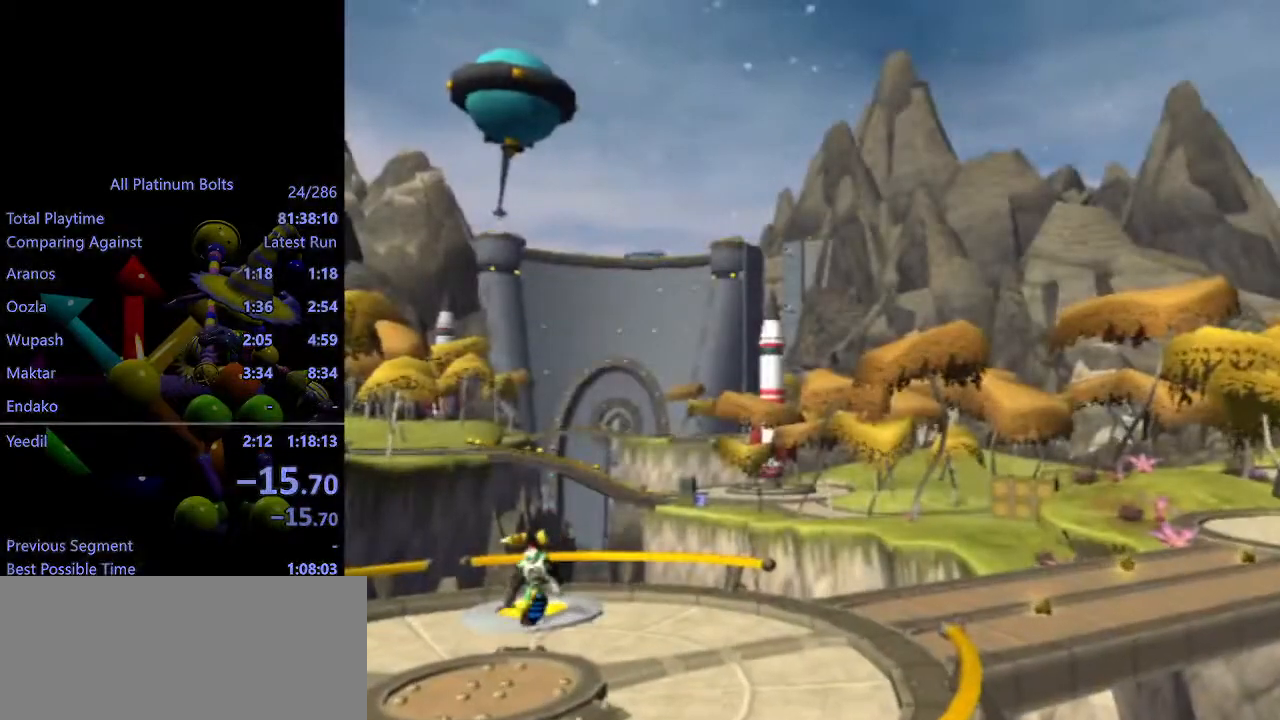
{"buttons": [], "left_stick": "center", "right_stick": "center", "events": [[183, "TRIANGLE", "down"], [300, "left_stick", "down"], [383, "left_stick", "center"], [400, "TRIANGLE", "up"]]}
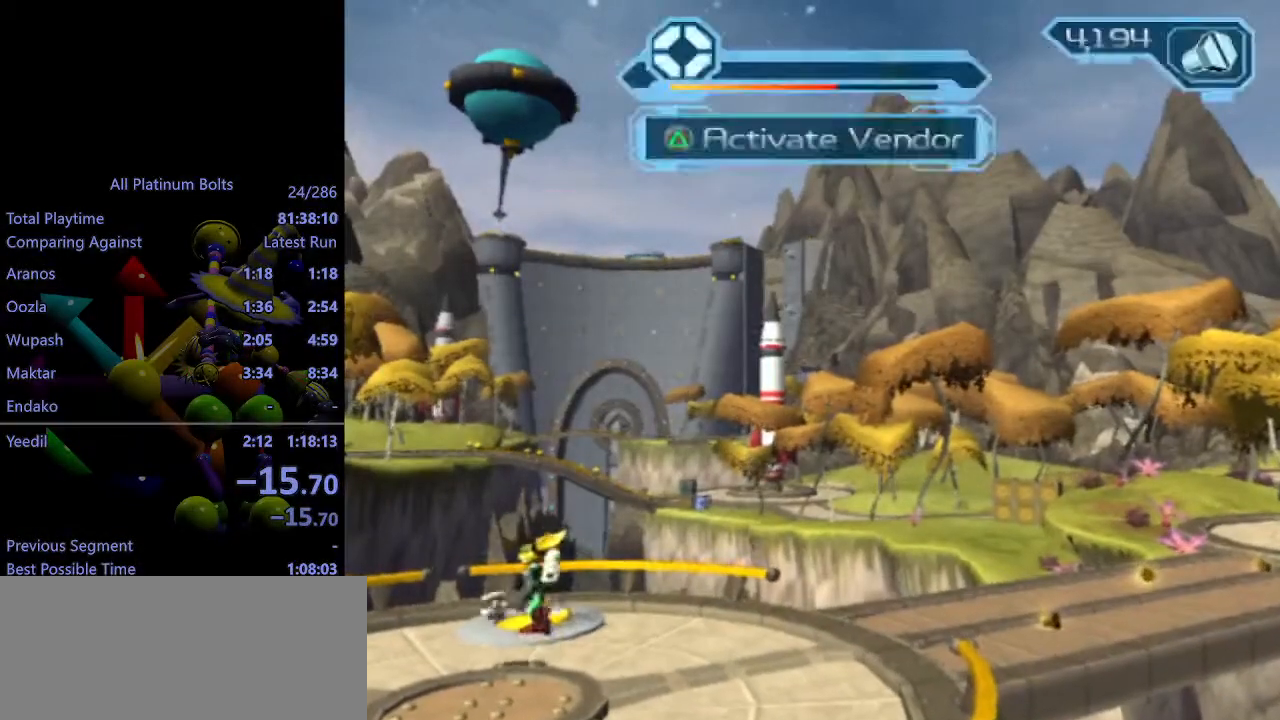
{"buttons": [], "left_stick": "right", "right_stick": "center", "events": [[83, "TRIANGLE", "down"], [117, "TRIANGLE", "up"], [183, "TRIANGLE", "down"], [250, "TRIANGLE", "up"], [450, "left_stick", "right"]]}
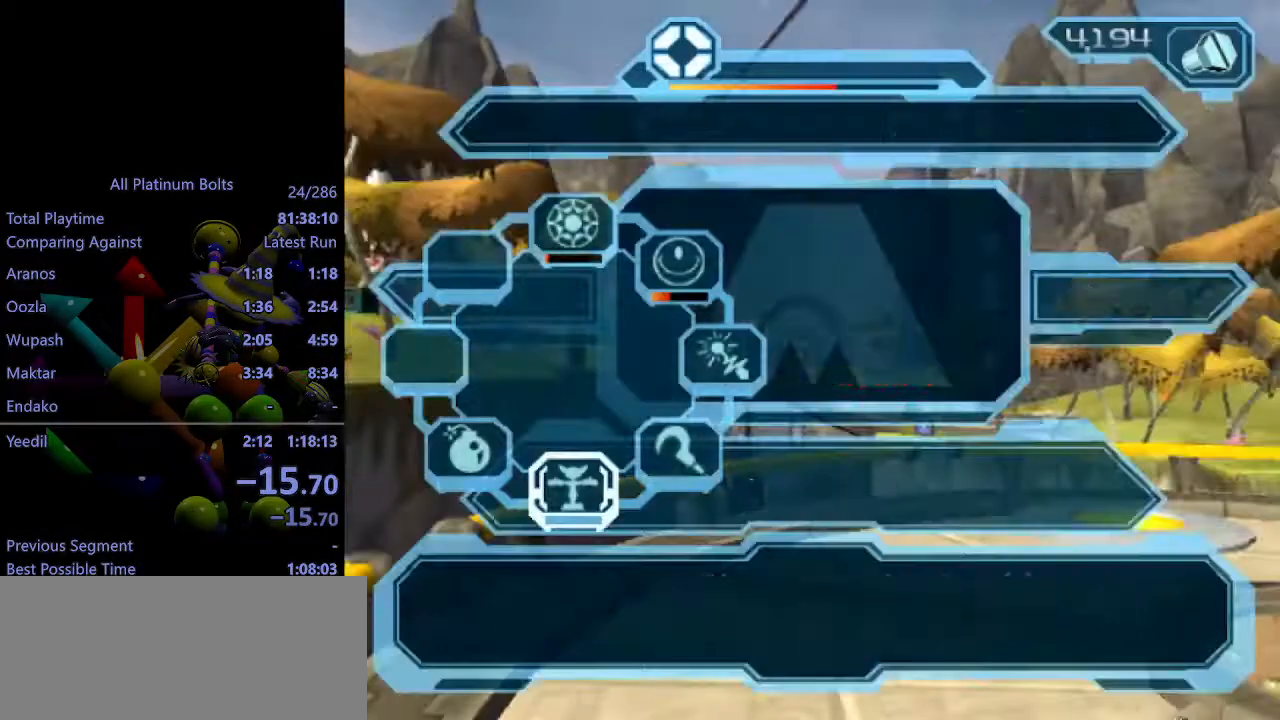
{"buttons": [], "left_stick": "center", "right_stick": "center", "events": [[183, "left_stick", "center"], [350, "TRIANGLE", "down"], [400, "TRIANGLE", "up"]]}
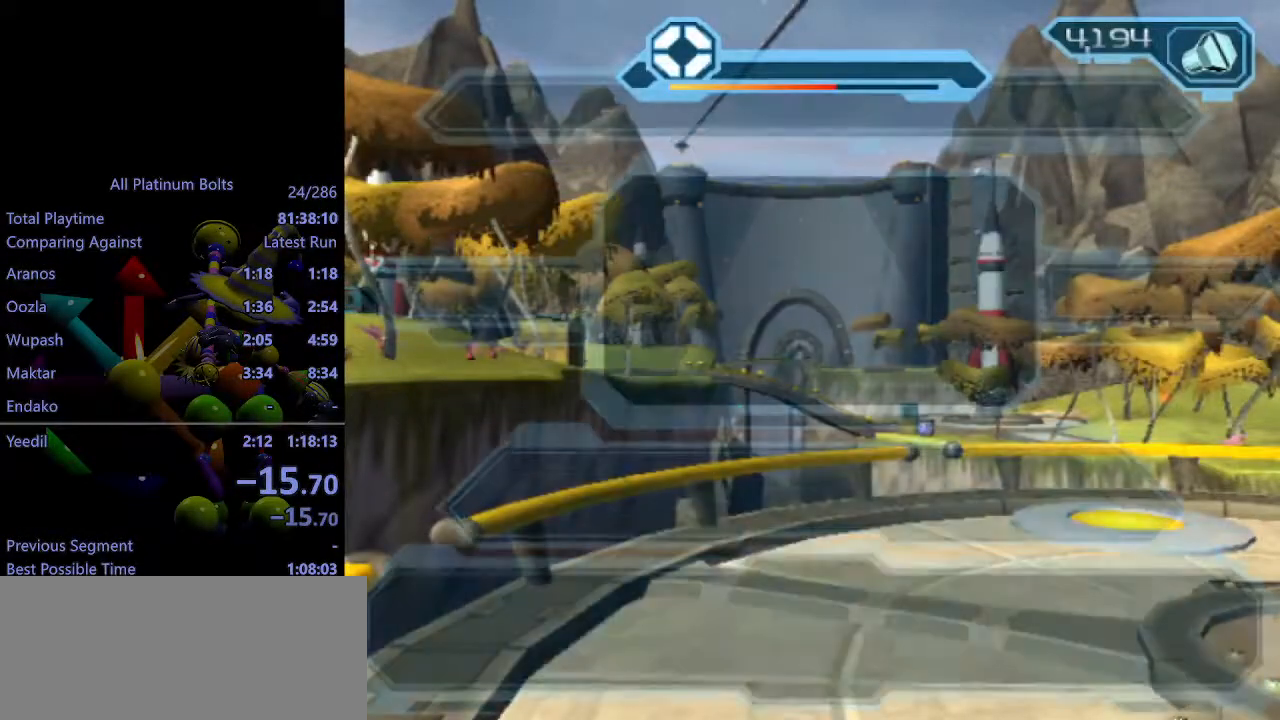
{"buttons": ["R2"], "left_stick": "right", "right_stick": "center", "events": [[150, "left_stick", "right"], [417, "R2", "down"]]}
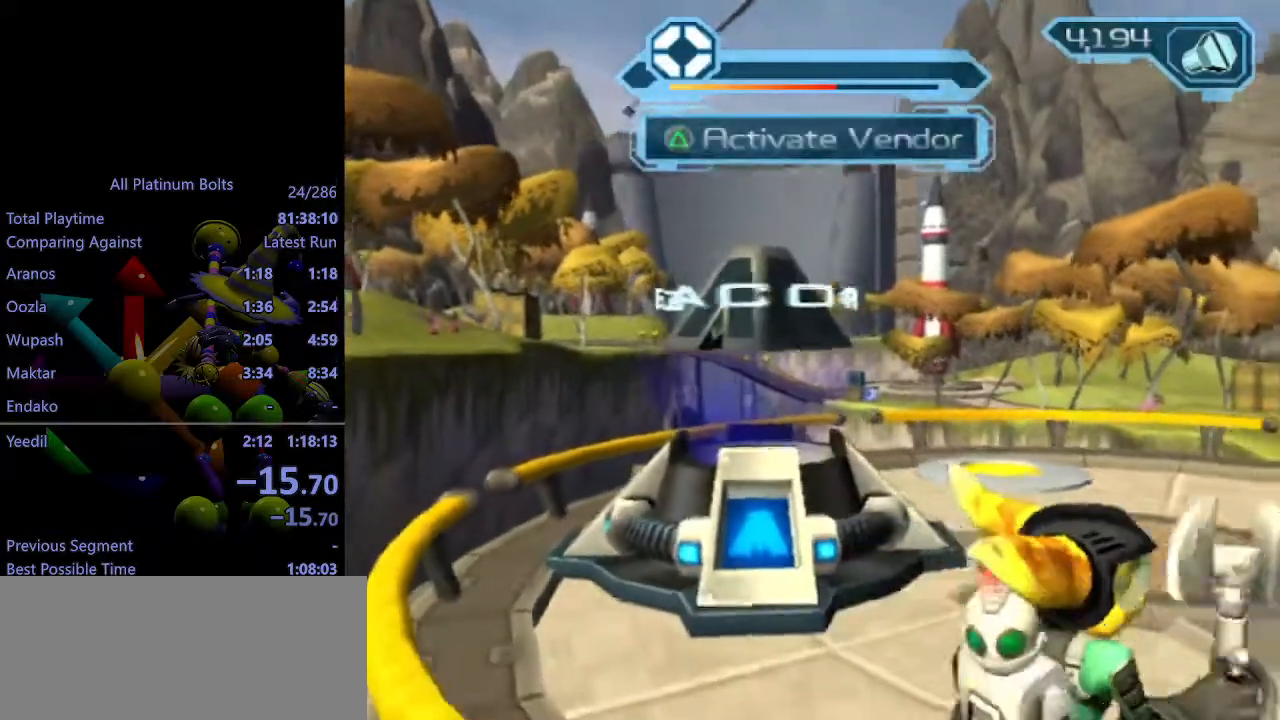
{"buttons": ["R2"], "left_stick": "up-right", "right_stick": "center", "events": [[433, "left_stick", "up-right"]]}
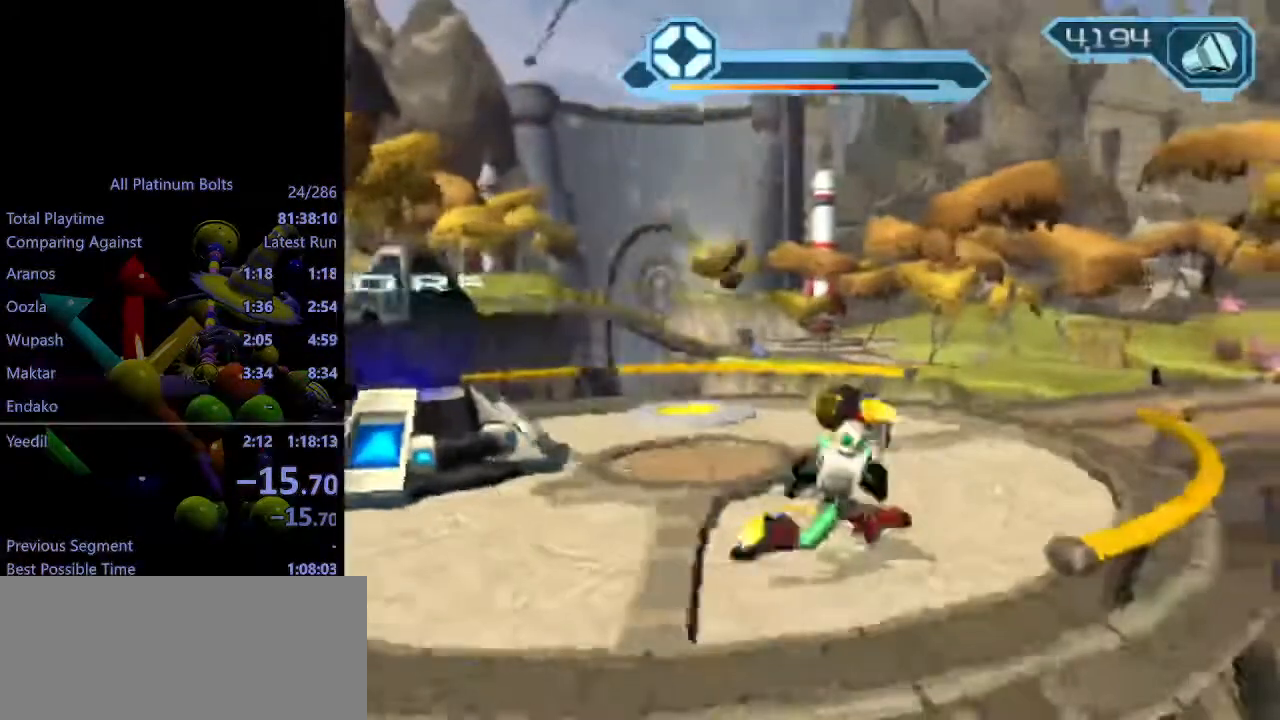
{"buttons": ["R2"], "left_stick": "center", "right_stick": "center", "events": [[83, "TRIANGLE", "down"], [167, "TRIANGLE", "up"], [183, "left_stick", "center"], [217, "TRIANGLE", "down"], [350, "TRIANGLE", "up"]]}
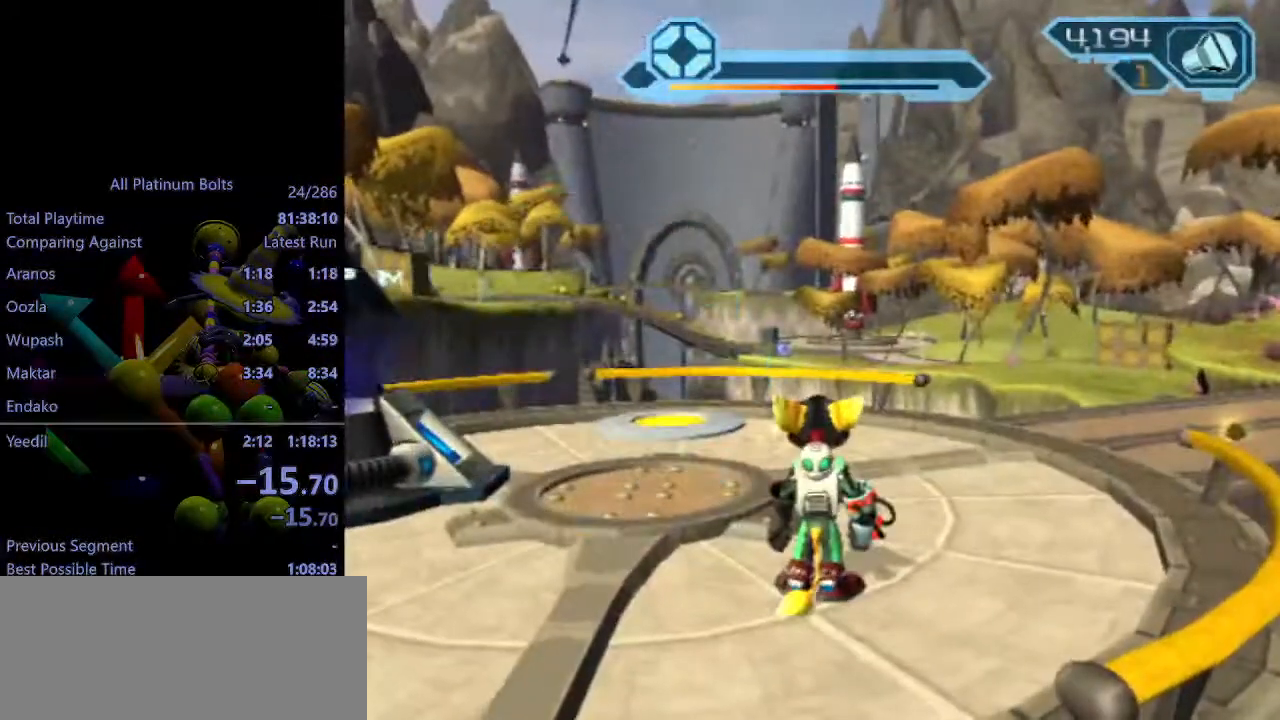
{"buttons": ["R2"], "left_stick": "center", "right_stick": "center", "events": [[150, "TRIANGLE", "down"], [367, "TRIANGLE", "up"], [433, "TRIANGLE", "down"], [483, "TRIANGLE", "up"]]}
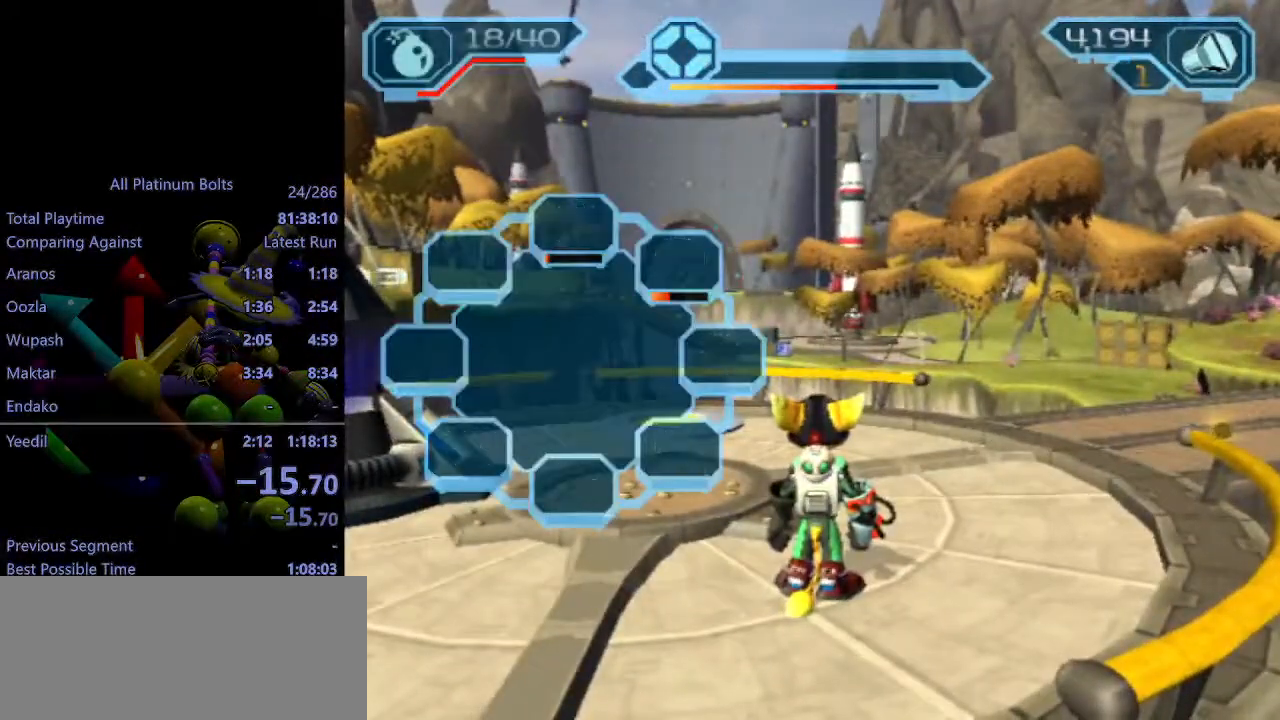
{"buttons": ["TRIANGLE", "R2"], "left_stick": "center", "right_stick": "center", "events": [[317, "right_stick", "left"], [400, "right_stick", "center"], [483, "TRIANGLE", "down"]]}
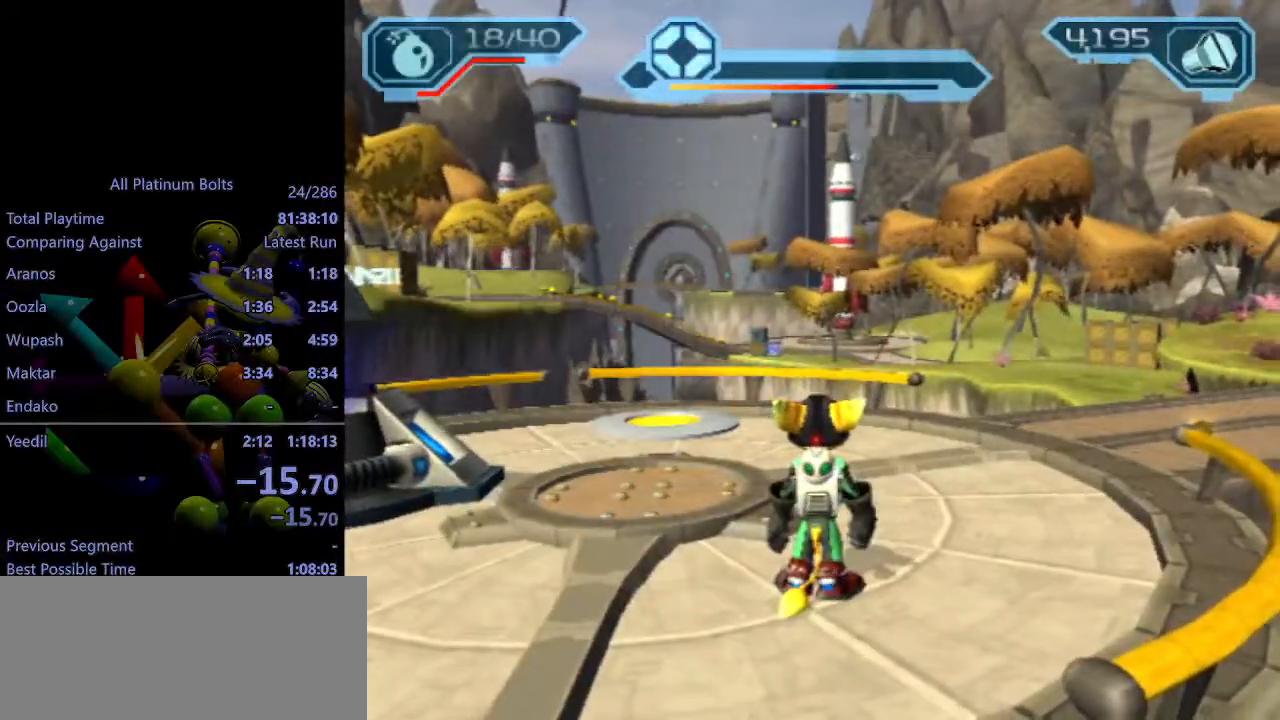
{"buttons": ["R2"], "left_stick": "center", "right_stick": "center", "events": [[100, "left_stick", "down"], [167, "TRIANGLE", "up"], [167, "left_stick", "center"]]}
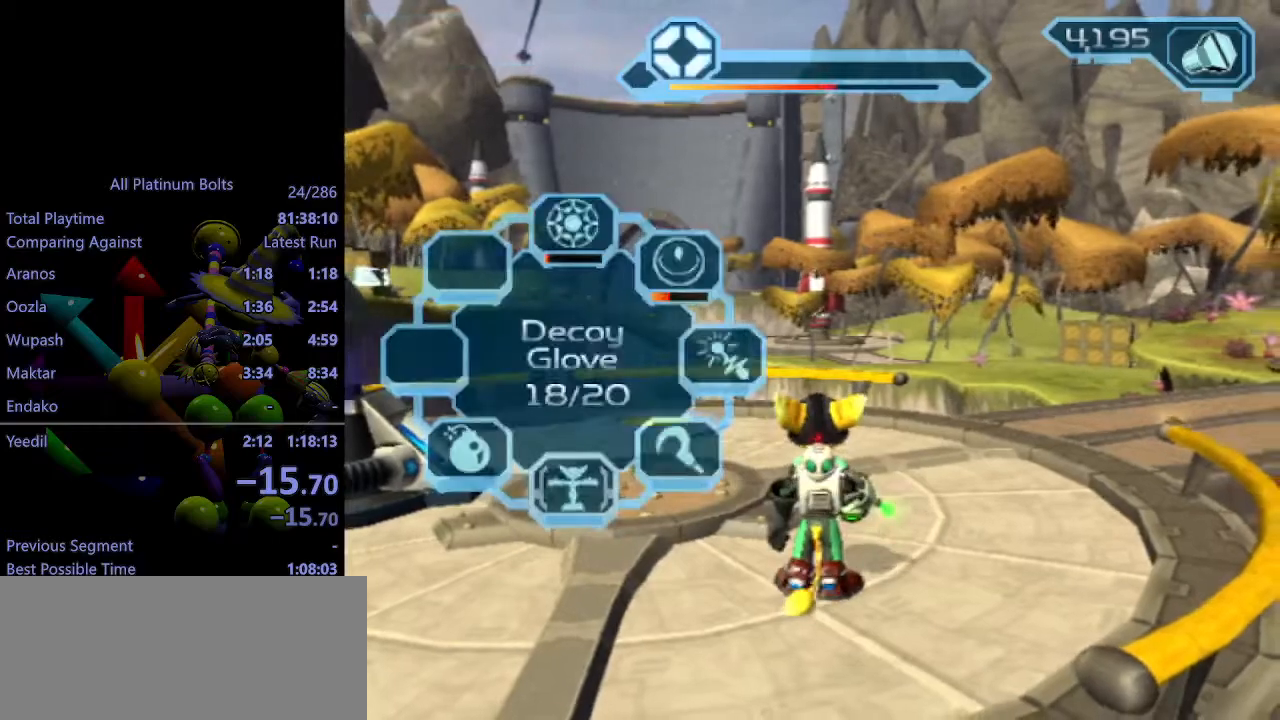
{"buttons": ["R2"], "left_stick": "center", "right_stick": "center", "events": []}
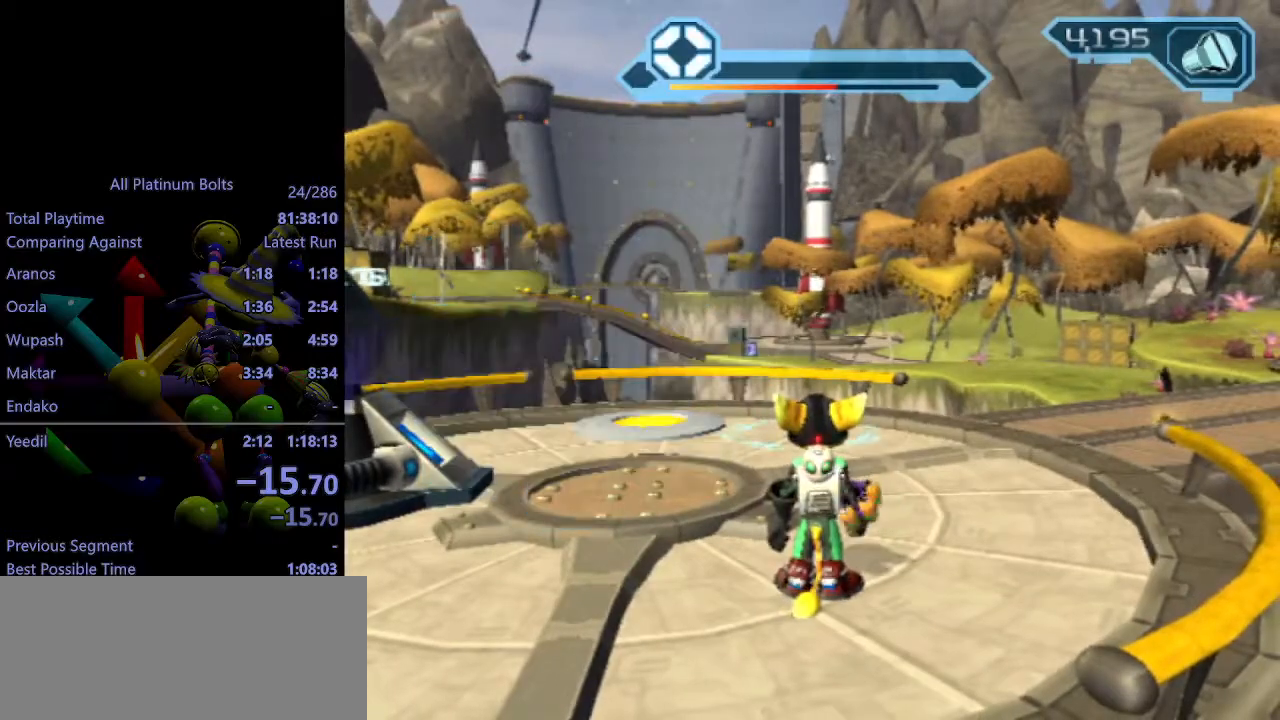
{"buttons": ["R2"], "left_stick": "center", "right_stick": "center", "events": [[50, "TRIANGLE", "down"], [117, "TRIANGLE", "up"], [167, "TRIANGLE", "down"], [217, "TRIANGLE", "up"]]}
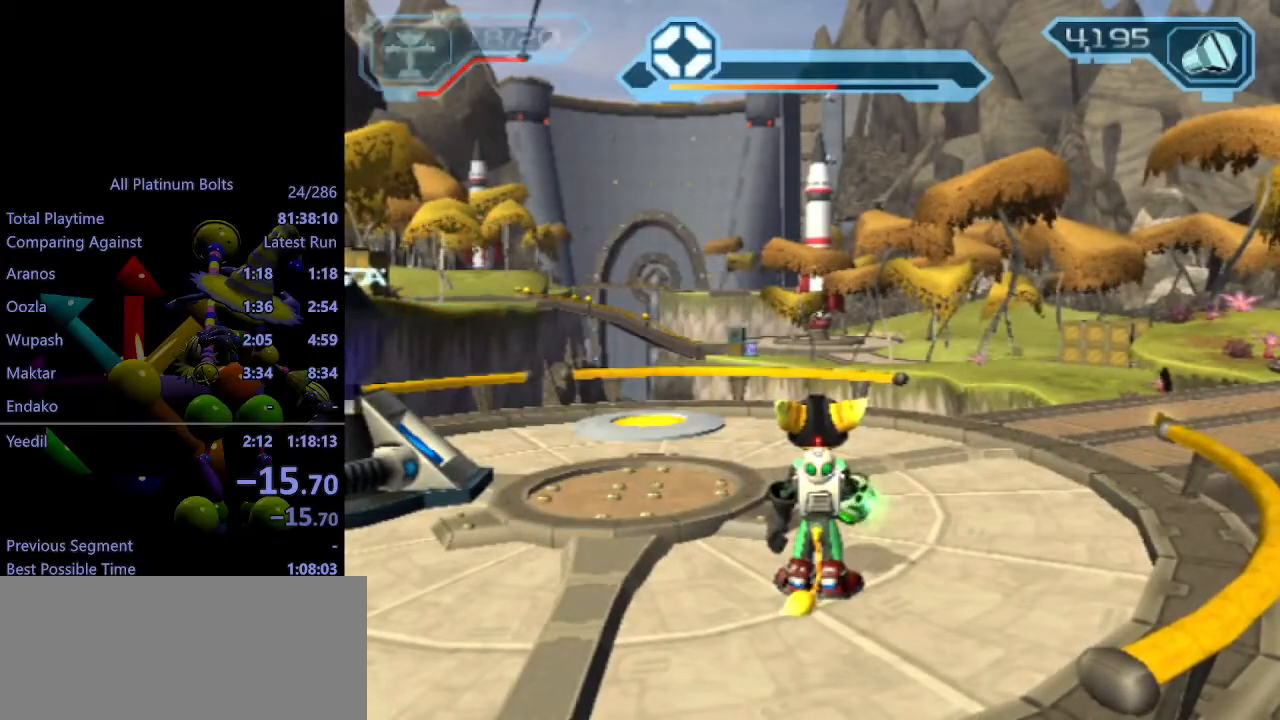
{"buttons": ["R2"], "left_stick": "center", "right_stick": "center", "events": [[217, "TRIANGLE", "down"], [317, "TRIANGLE", "up"], [400, "TRIANGLE", "down"], [433, "TRIANGLE", "up"]]}
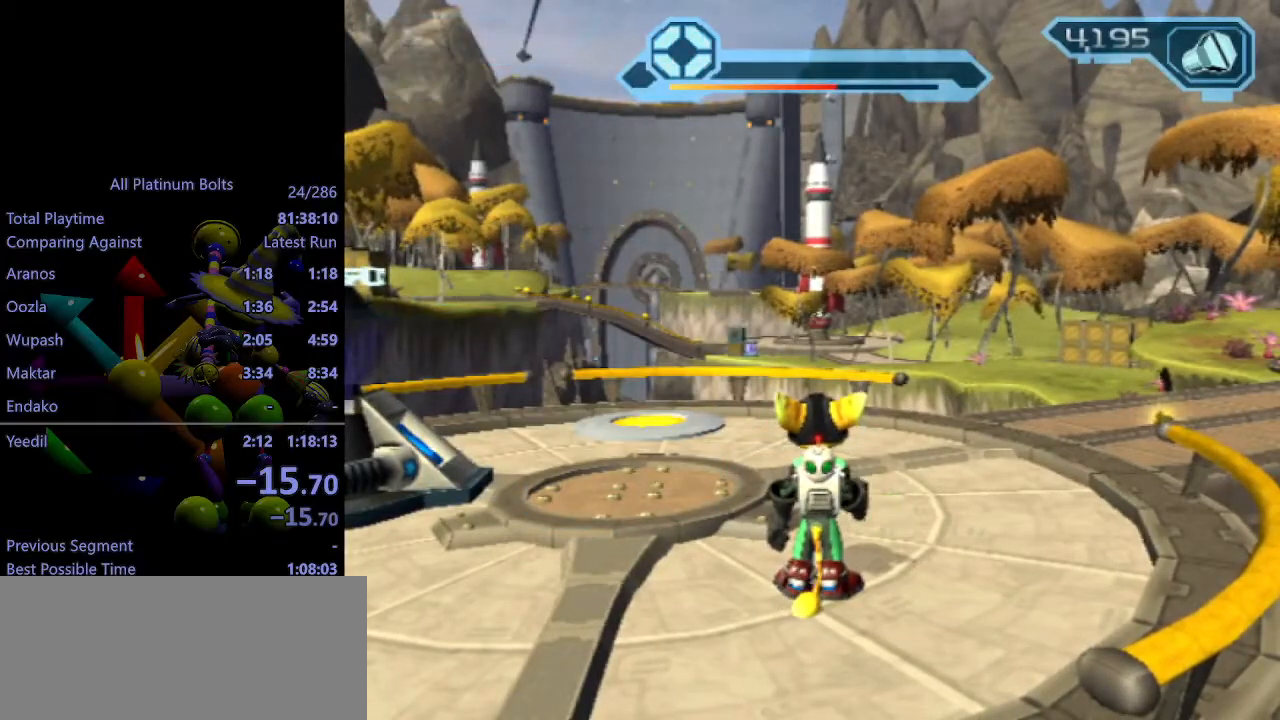
{"buttons": ["TRIANGLE", "R2"], "left_stick": "center", "right_stick": "center", "events": [[183, "TRIANGLE", "down"]]}
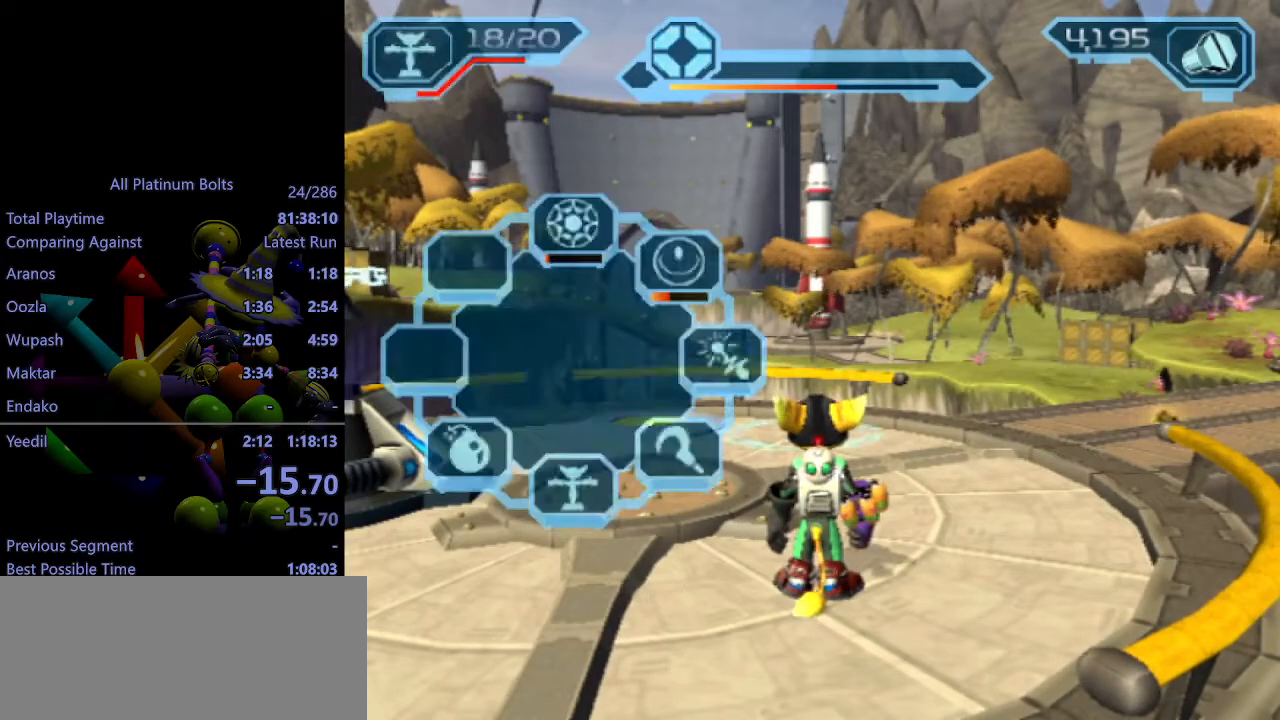
{"buttons": [], "left_stick": "center", "right_stick": "center", "events": [[67, "left_stick", "down-right"], [150, "left_stick", "down-left"], [450, "TRIANGLE", "up"], [483, "left_stick", "center"], [500, "R2", "up"]]}
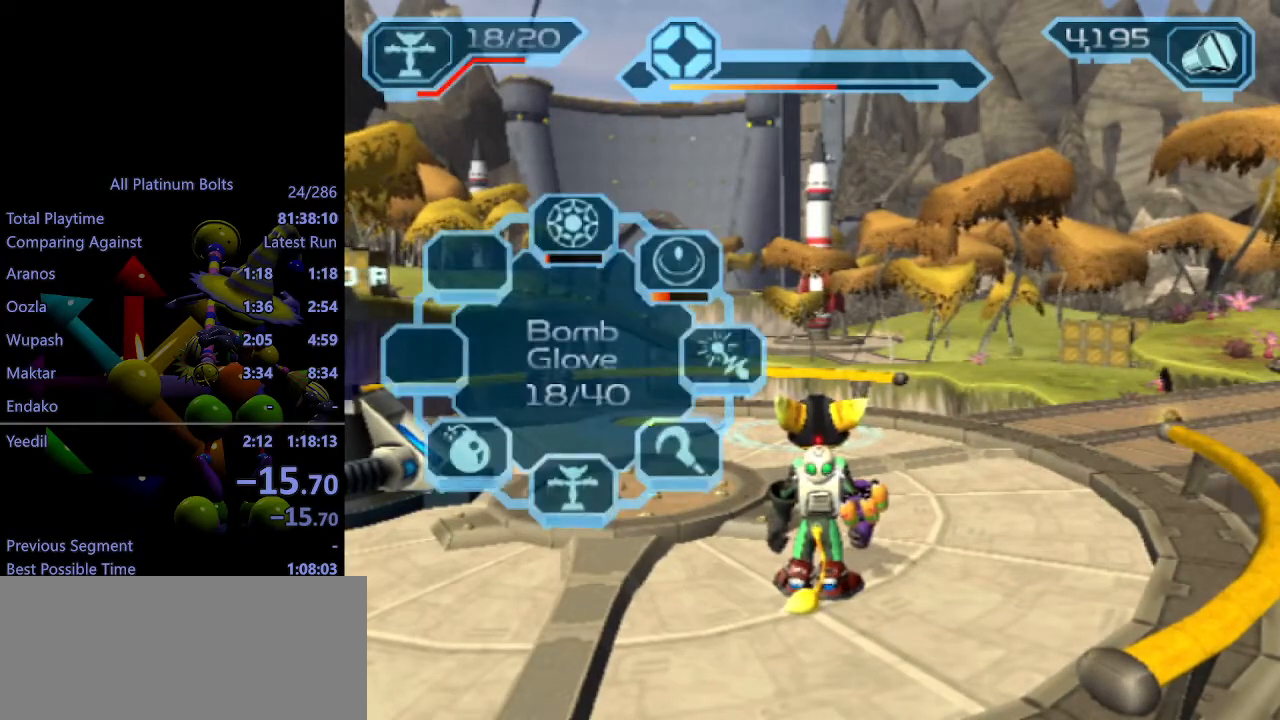
{"buttons": [], "left_stick": "center", "right_stick": "center", "events": [[333, "CROSS", "down"], [350, "L1", "down"], [350, "L2", "down"], [450, "CROSS", "up"], [450, "L1", "up"], [450, "L2", "up"]]}
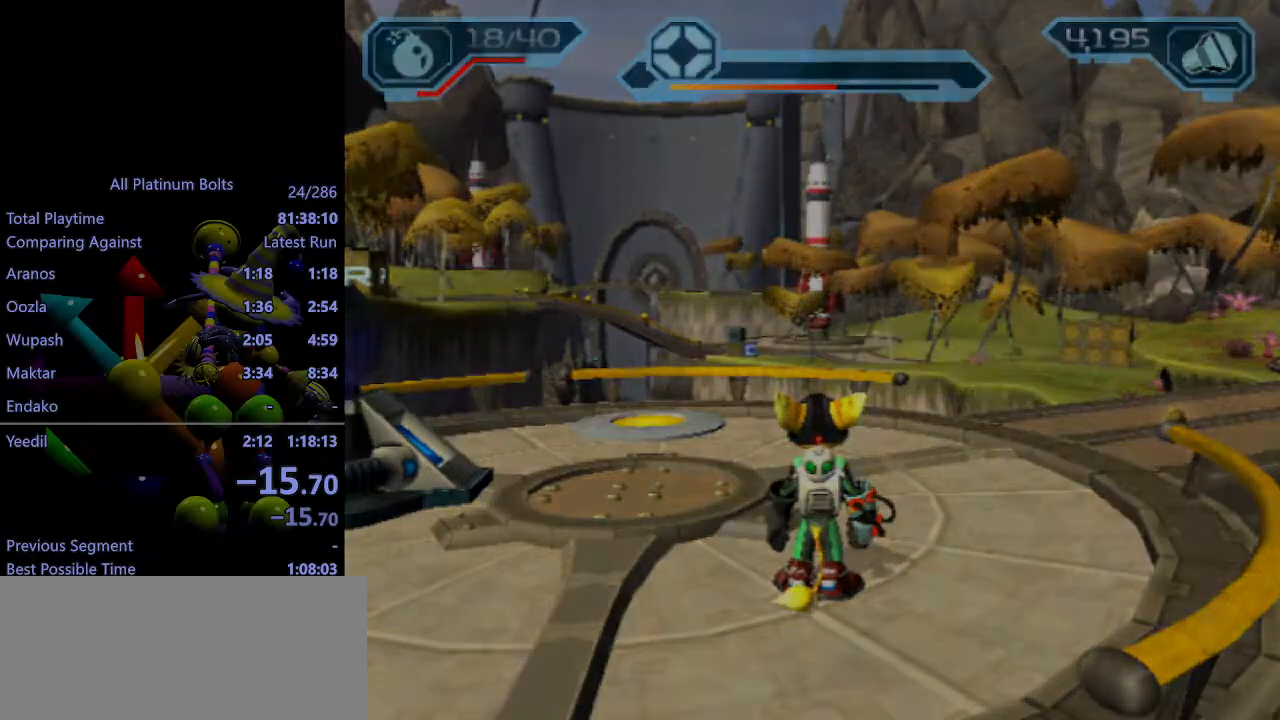
{"buttons": [], "left_stick": "center", "right_stick": "center", "events": []}
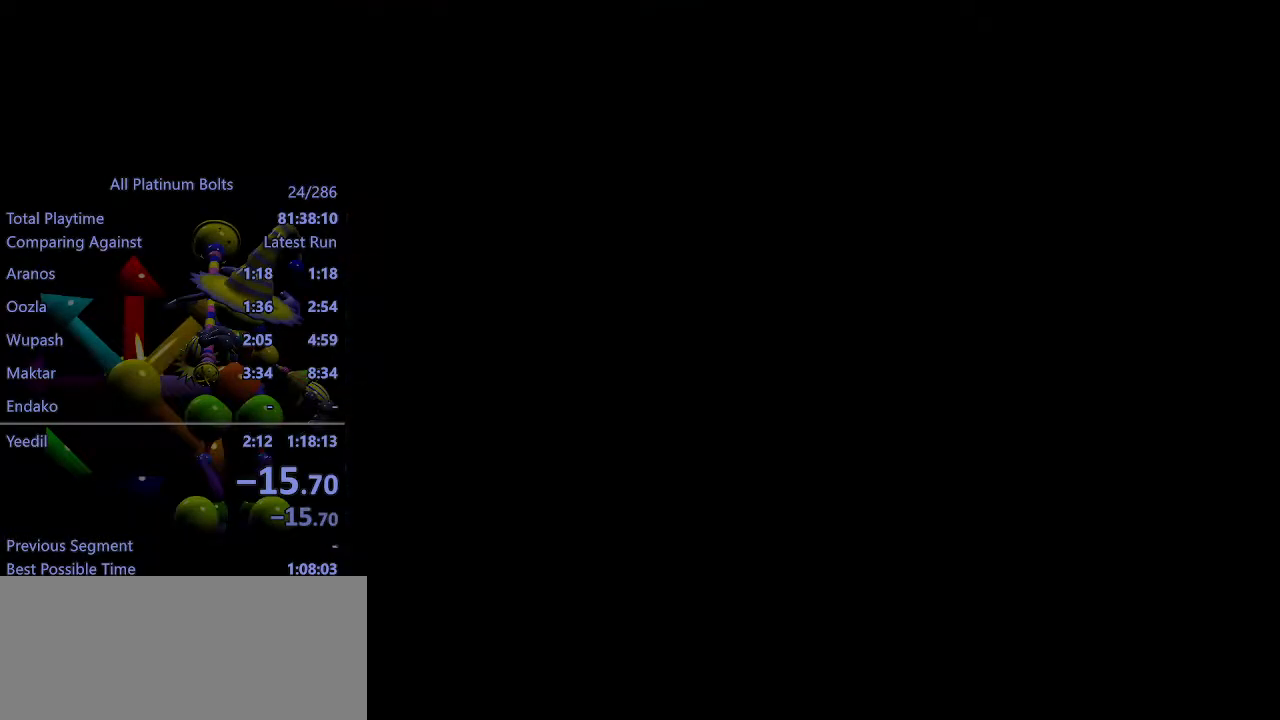
{"buttons": [], "left_stick": "center", "right_stick": "center", "events": []}
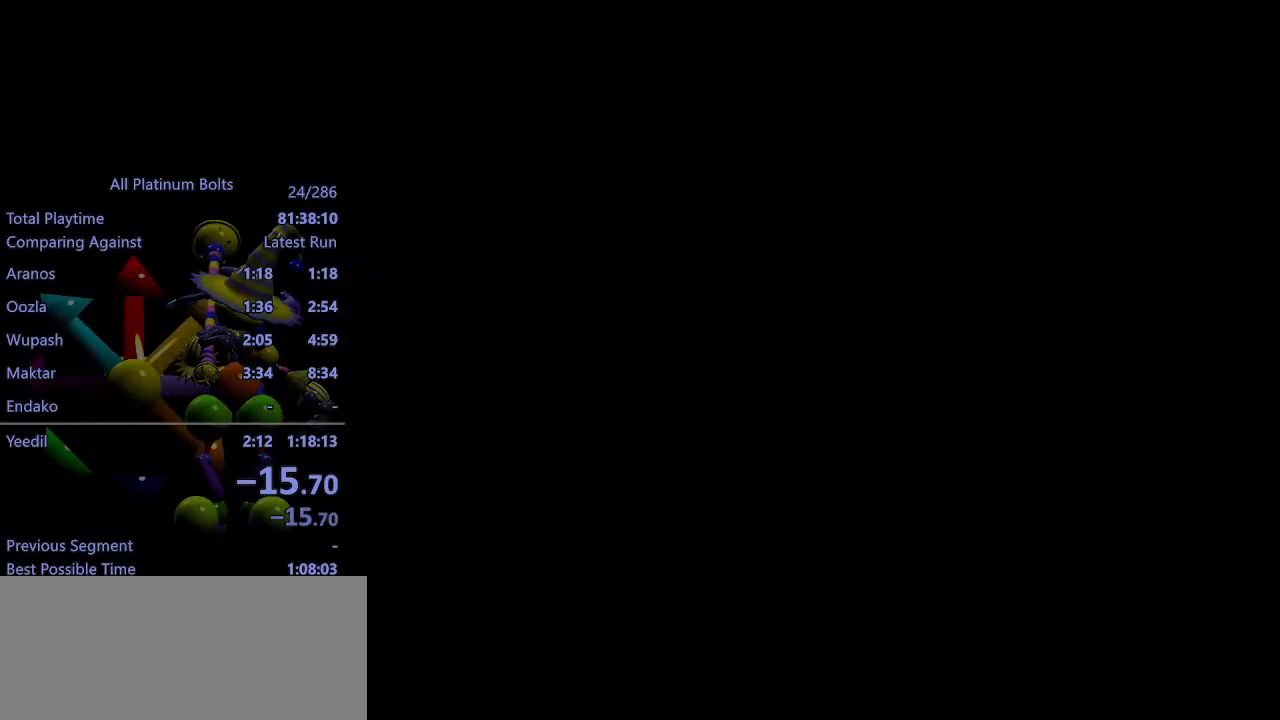
{"buttons": ["R2"], "left_stick": "right", "right_stick": "center", "events": [[300, "R2", "down"], [317, "right_stick", "left"], [333, "left_stick", "right"], [417, "right_stick", "center"]]}
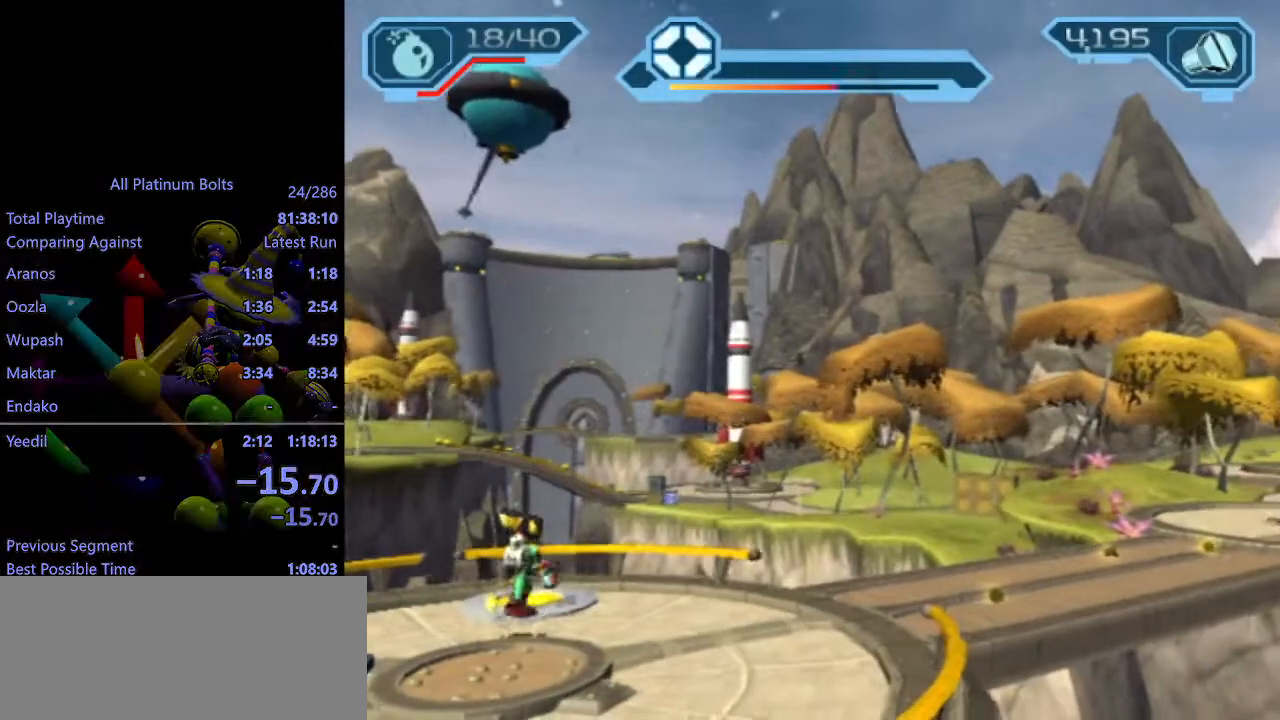
{"buttons": [], "left_stick": "up", "right_stick": "center", "events": [[50, "R1", "down"], [50, "left_stick", "center"], [100, "R1", "up"], [150, "R1", "down"], [217, "left_stick", "up"], [233, "R1", "up"], [233, "R2", "up"]]}